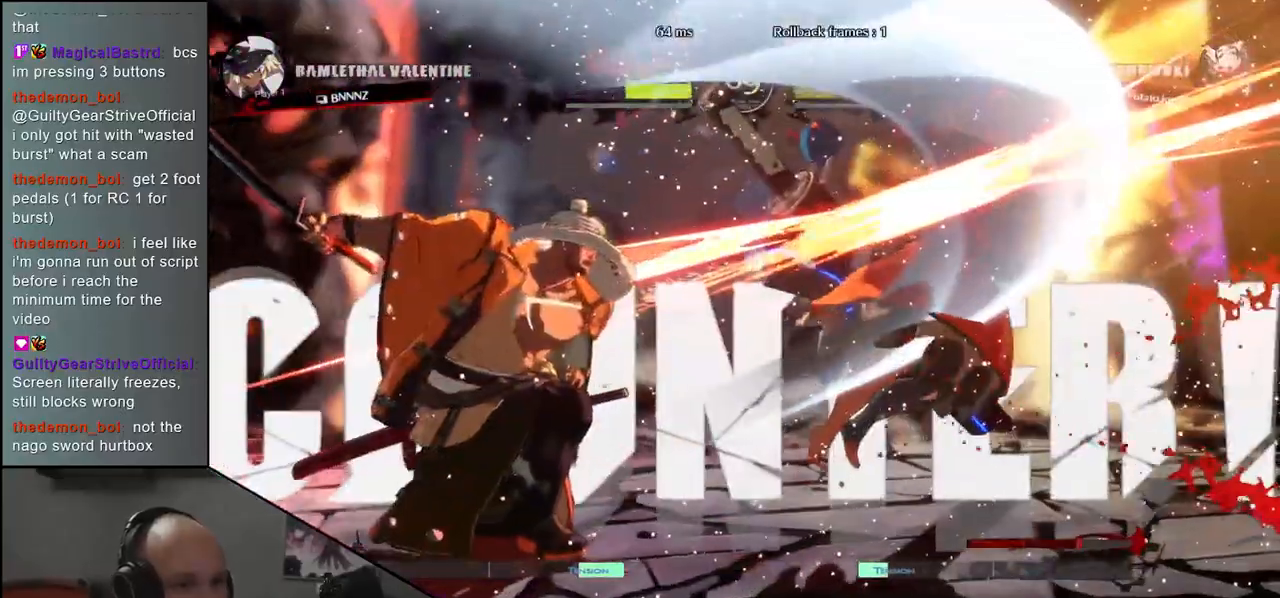
Gameplay with a controller (arcade stick); each line is a JSON object with the inputs held at the frame after it. "events" lists button and stick changes between this image and that frame as [ms after this image, input, new state], when the widget could be followed in between. Not read: L3 R3 other_buttons.
{"buttons": [], "left_stick": "center", "events": [[100, "left_stick", "right"], [150, "L2", "down"], [200, "left_stick", "center"], [217, "L2", "up"]]}
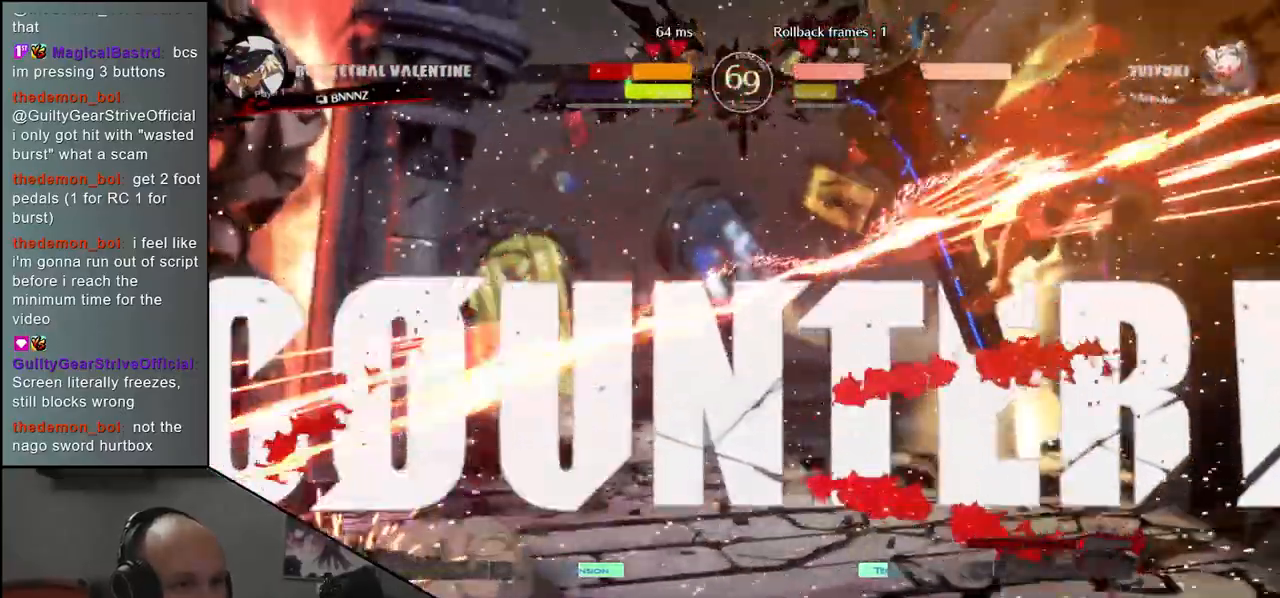
{"buttons": [], "left_stick": "center", "events": [[183, "TRIANGLE", "down"], [267, "TRIANGLE", "up"]]}
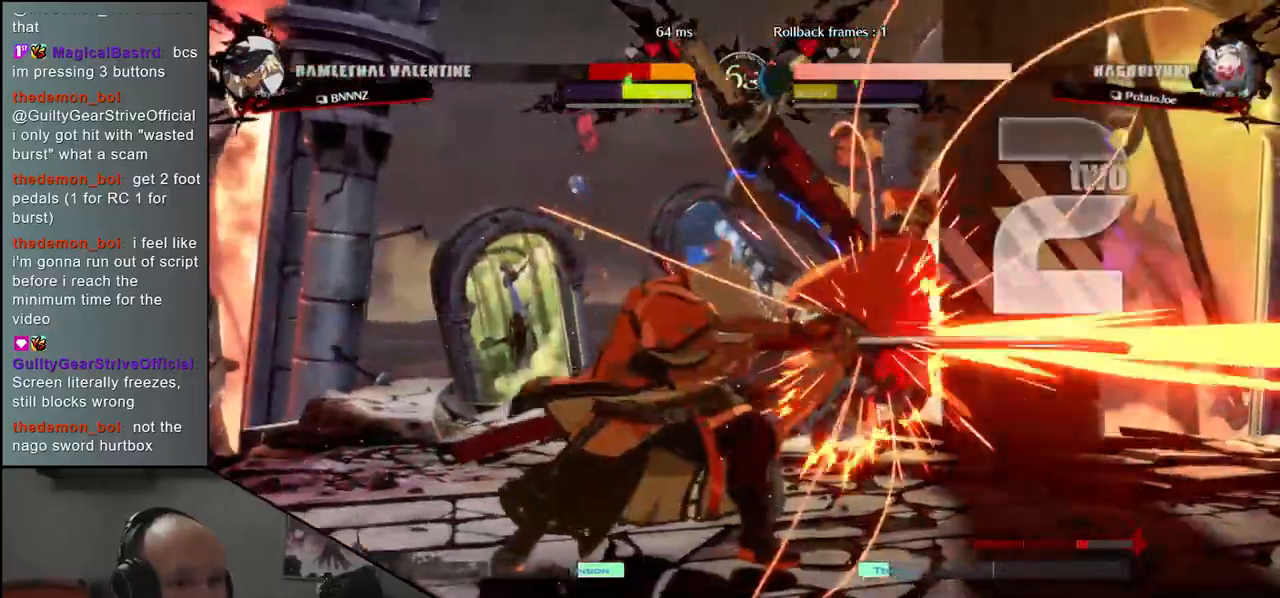
{"buttons": [], "left_stick": "center", "events": [[150, "TRIANGLE", "down"], [217, "TRIANGLE", "up"], [333, "TRIANGLE", "down"], [400, "TRIANGLE", "up"]]}
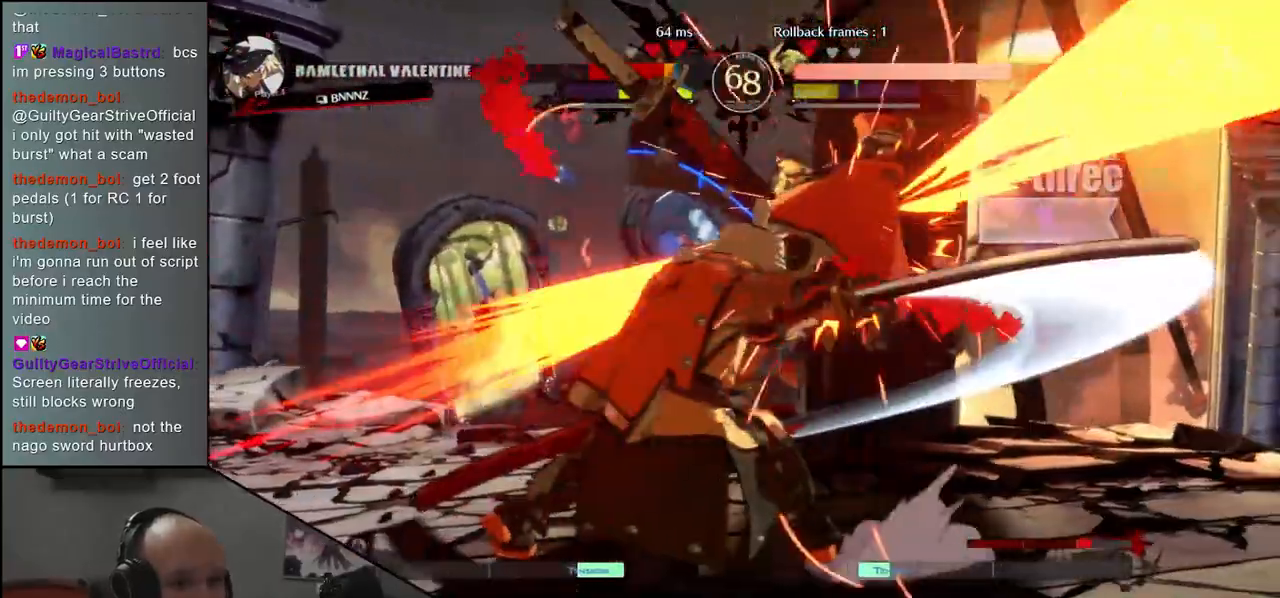
{"buttons": [], "left_stick": "center", "events": [[33, "TRIANGLE", "down"], [133, "TRIANGLE", "up"], [233, "TRIANGLE", "down"], [333, "TRIANGLE", "up"]]}
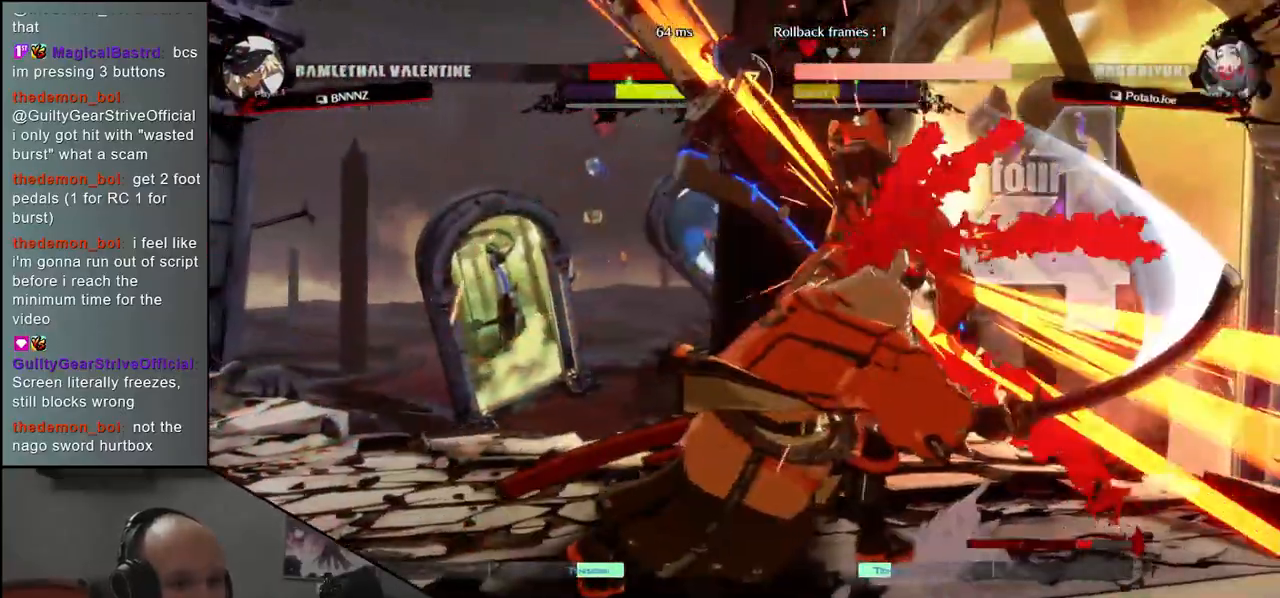
{"buttons": [], "left_stick": "center", "events": []}
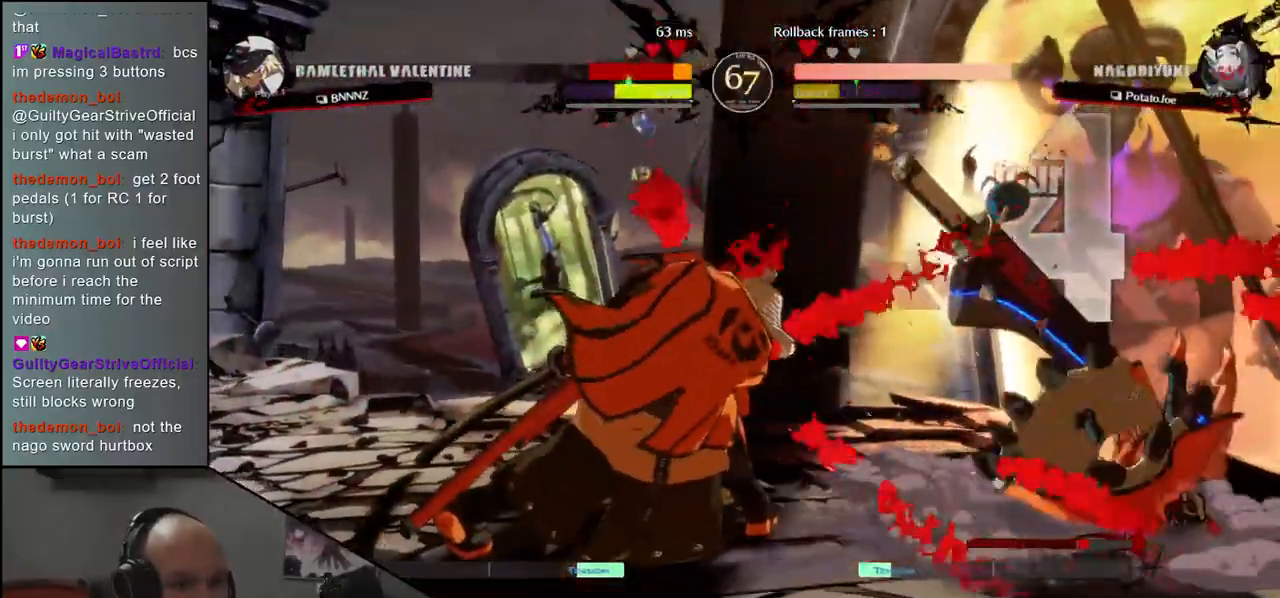
{"buttons": [], "left_stick": "center", "events": []}
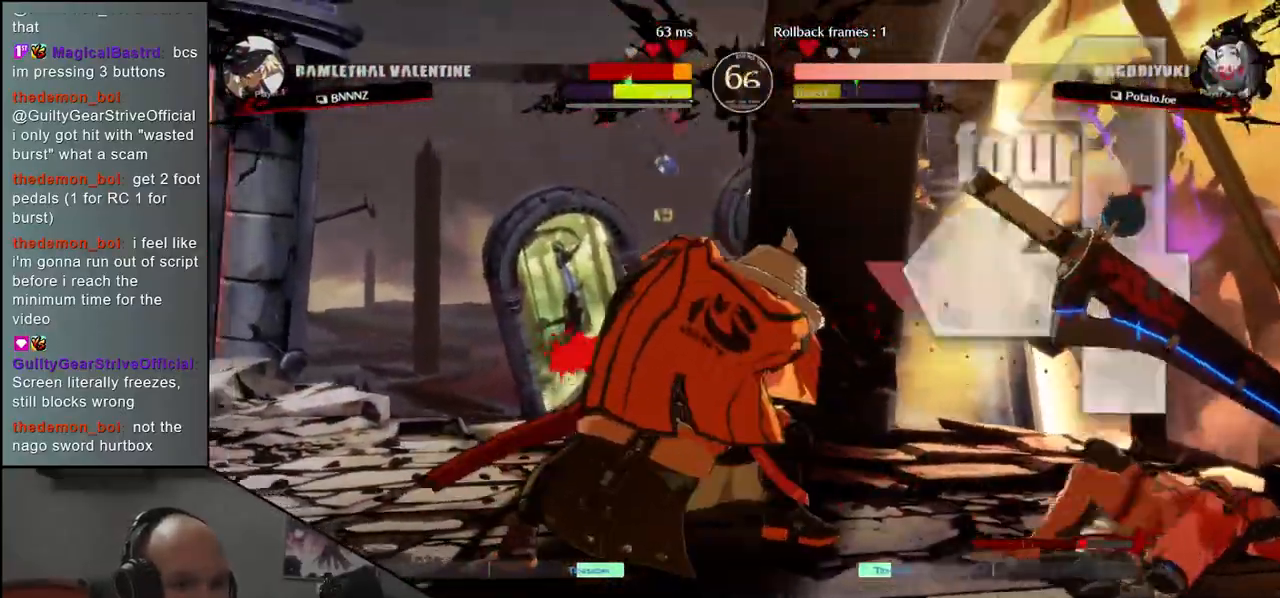
{"buttons": [], "left_stick": "center", "events": [[317, "SQUARE", "down"], [433, "SQUARE", "up"]]}
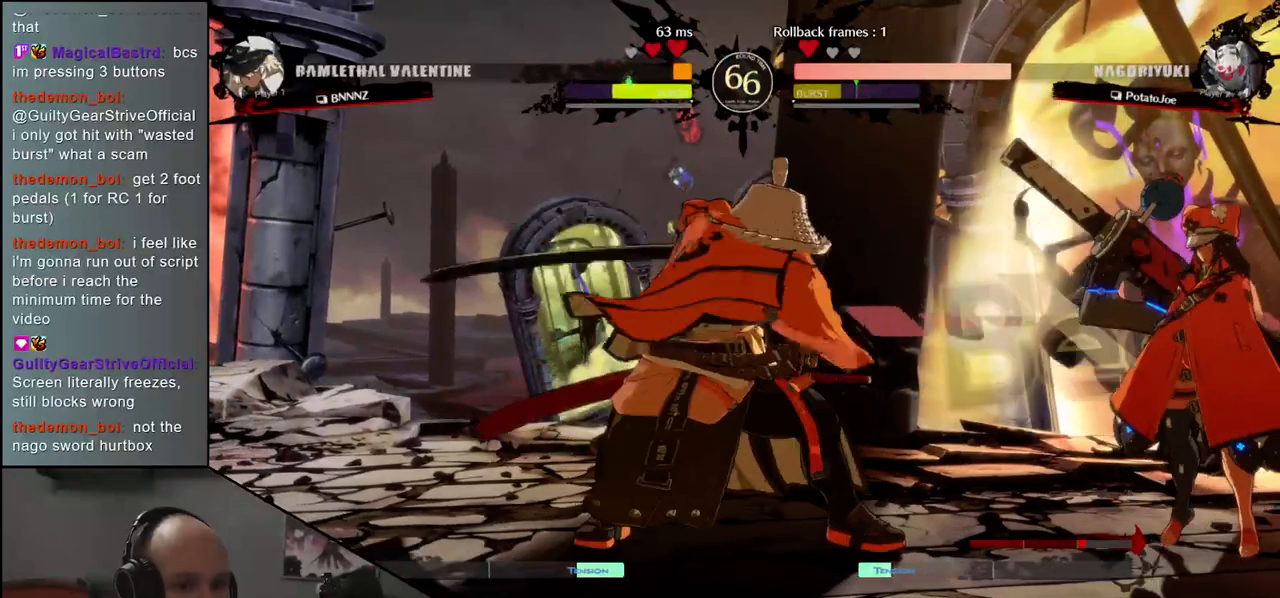
{"buttons": [], "left_stick": "center", "events": []}
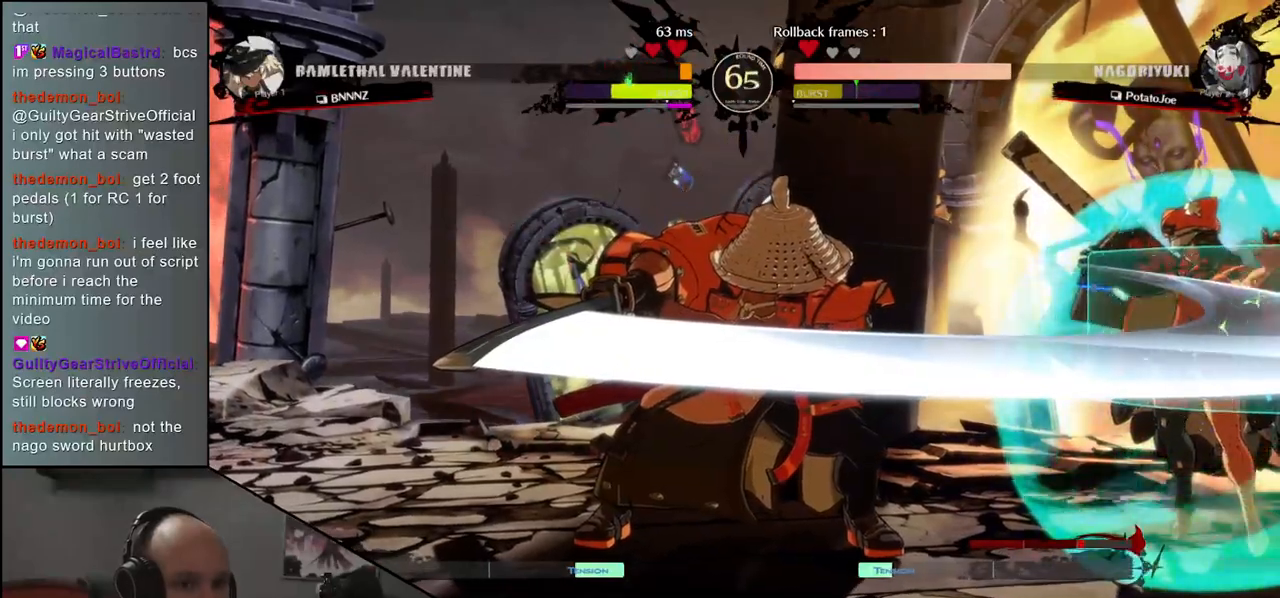
{"buttons": [], "left_stick": "down-right", "events": [[133, "left_stick", "right"], [350, "left_stick", "down-right"]]}
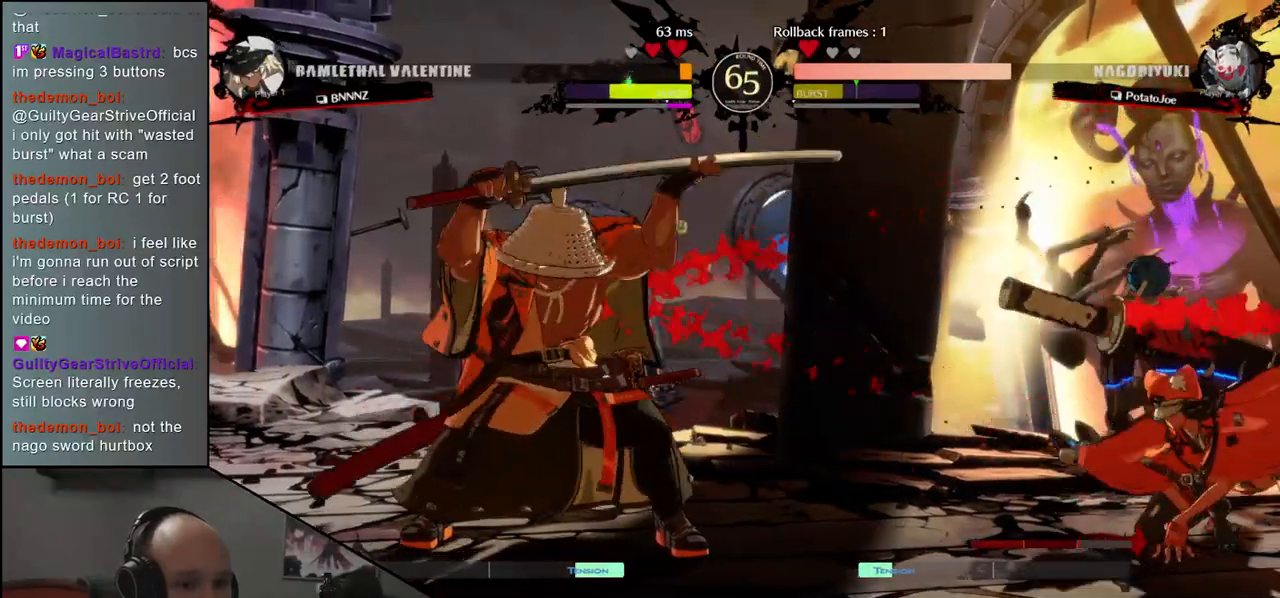
{"buttons": [], "left_stick": "down-left", "events": [[50, "SQUARE", "down"], [50, "left_stick", "left"], [167, "SQUARE", "up"], [167, "left_stick", "center"], [433, "left_stick", "down-left"]]}
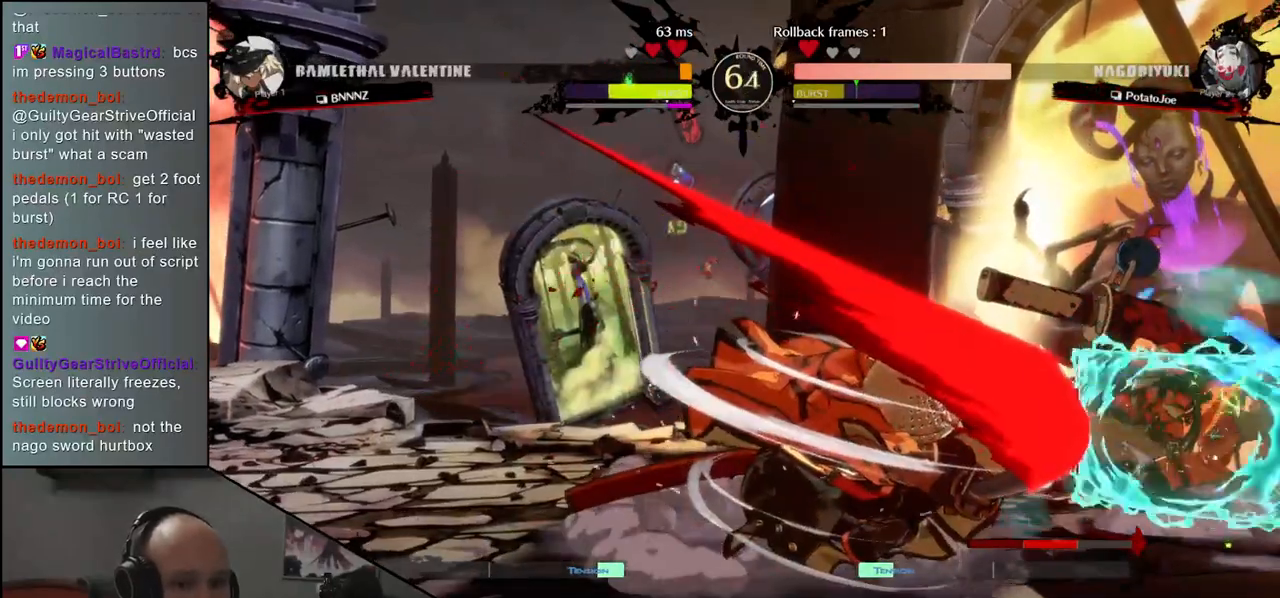
{"buttons": [], "left_stick": "down", "events": [[17, "left_stick", "down-right"], [183, "SQUARE", "down"], [267, "left_stick", "center"], [300, "SQUARE", "up"], [400, "left_stick", "left"], [467, "left_stick", "down"]]}
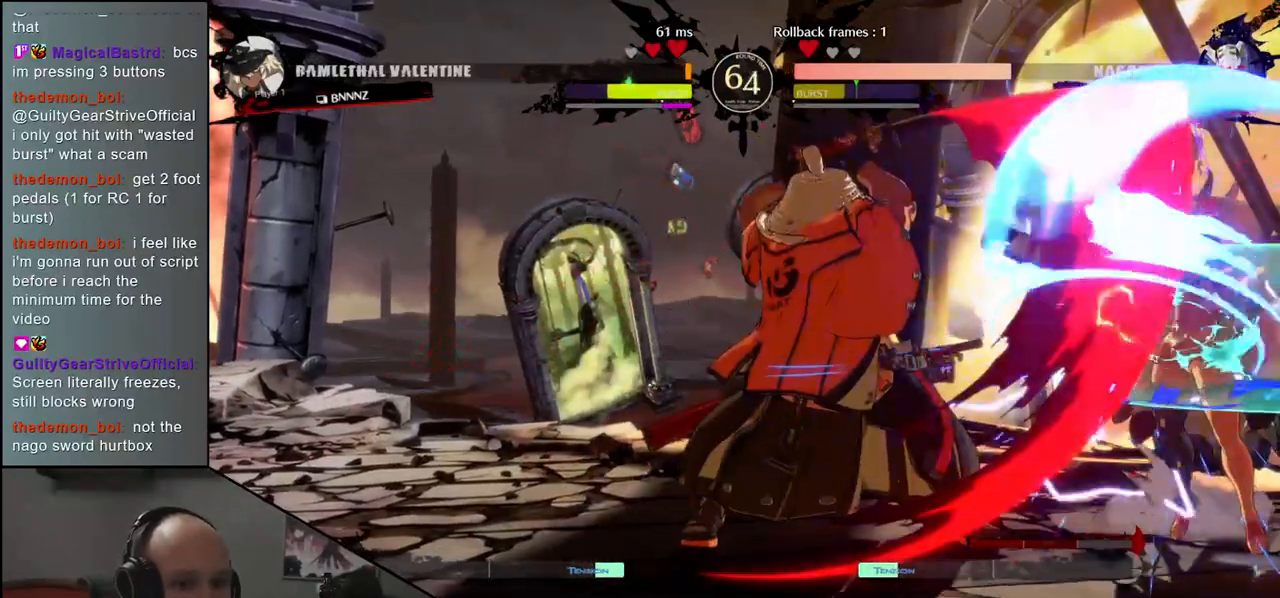
{"buttons": [], "left_stick": "down", "events": [[100, "SQUARE", "down"], [100, "left_stick", "left"], [217, "SQUARE", "up"], [217, "left_stick", "center"], [333, "left_stick", "left"], [400, "left_stick", "down"]]}
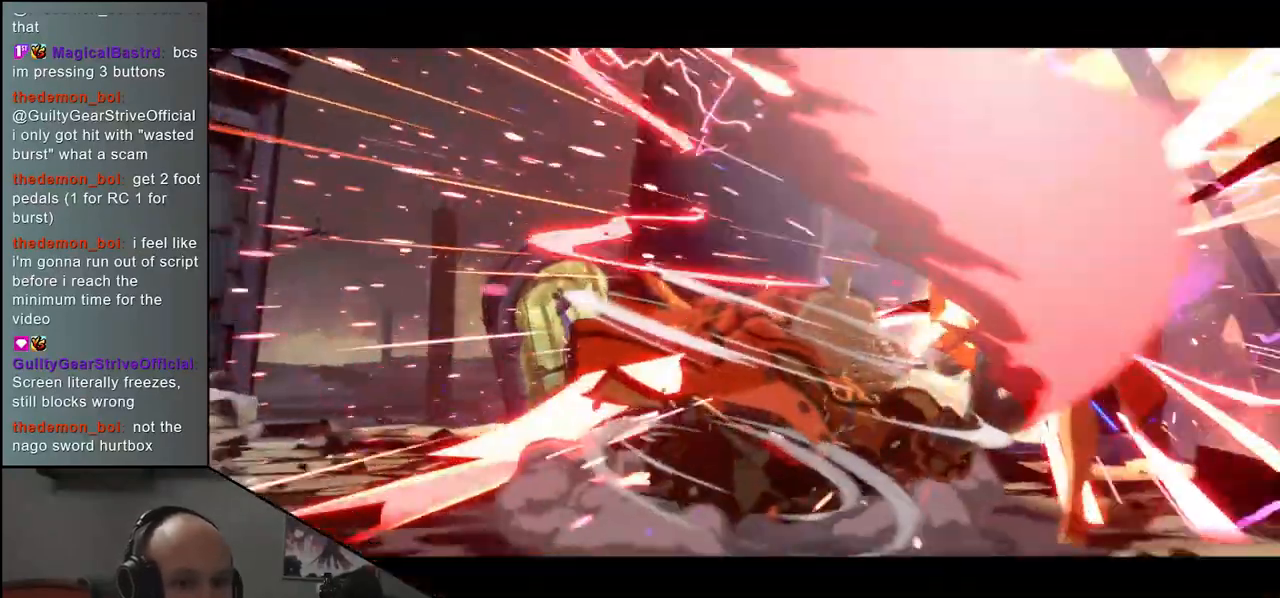
{"buttons": [], "left_stick": "center", "events": [[150, "SQUARE", "down"], [217, "left_stick", "center"], [267, "SQUARE", "up"]]}
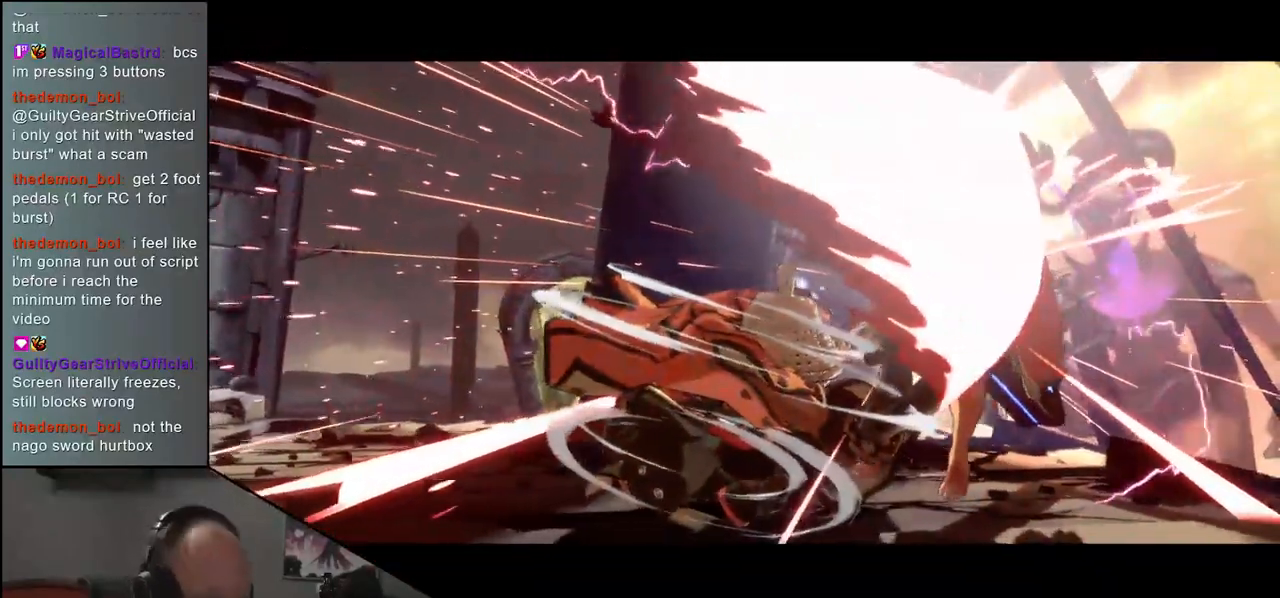
{"buttons": [], "left_stick": "center", "events": []}
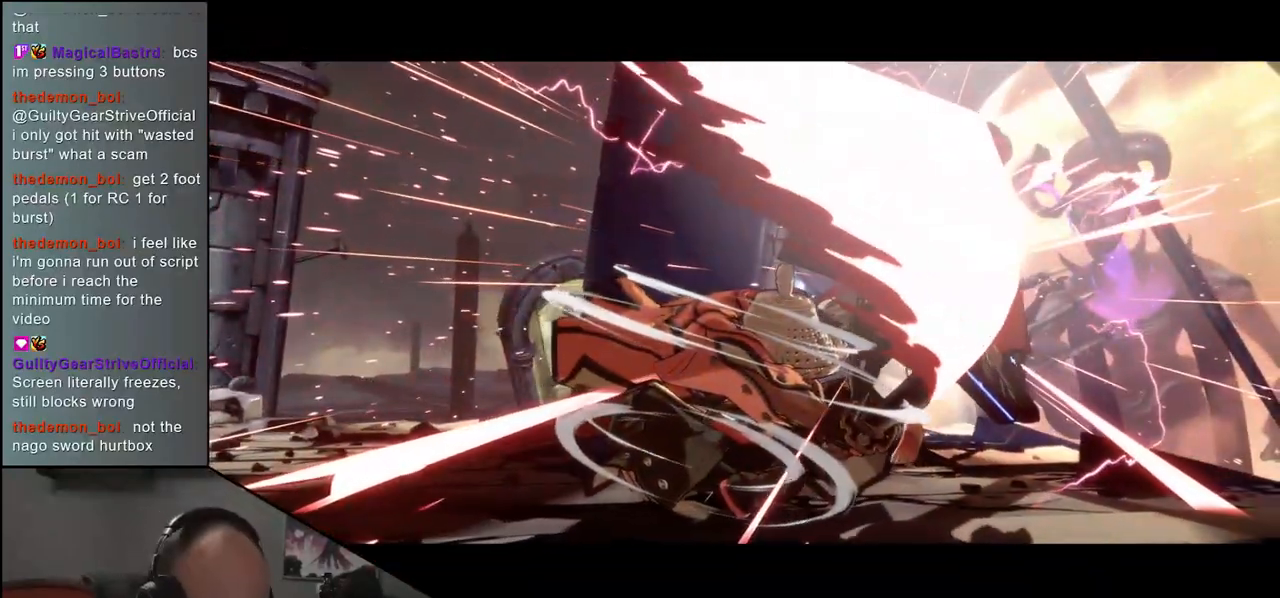
{"buttons": [], "left_stick": "center", "events": []}
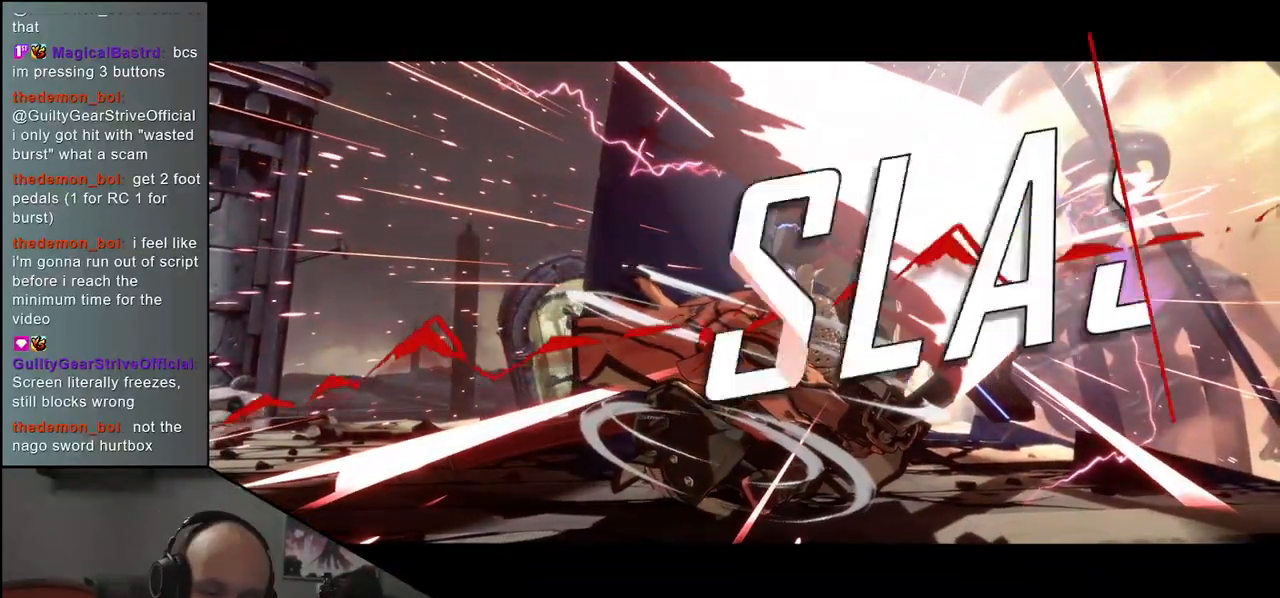
{"buttons": [], "left_stick": "center", "events": []}
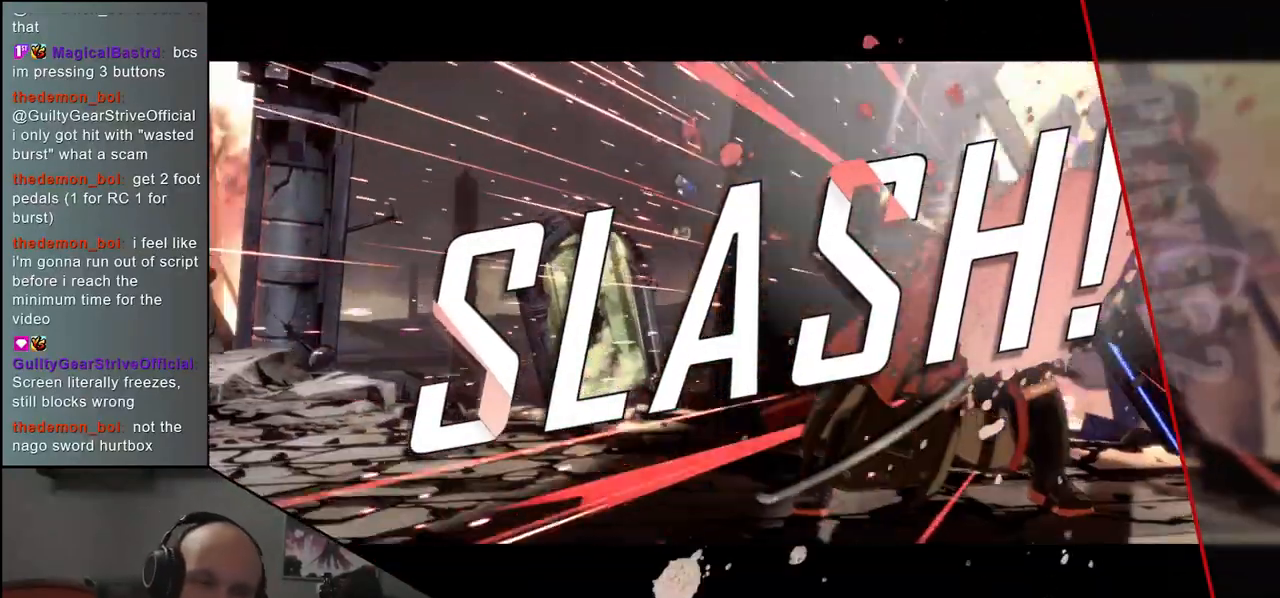
{"buttons": [], "left_stick": "center", "events": []}
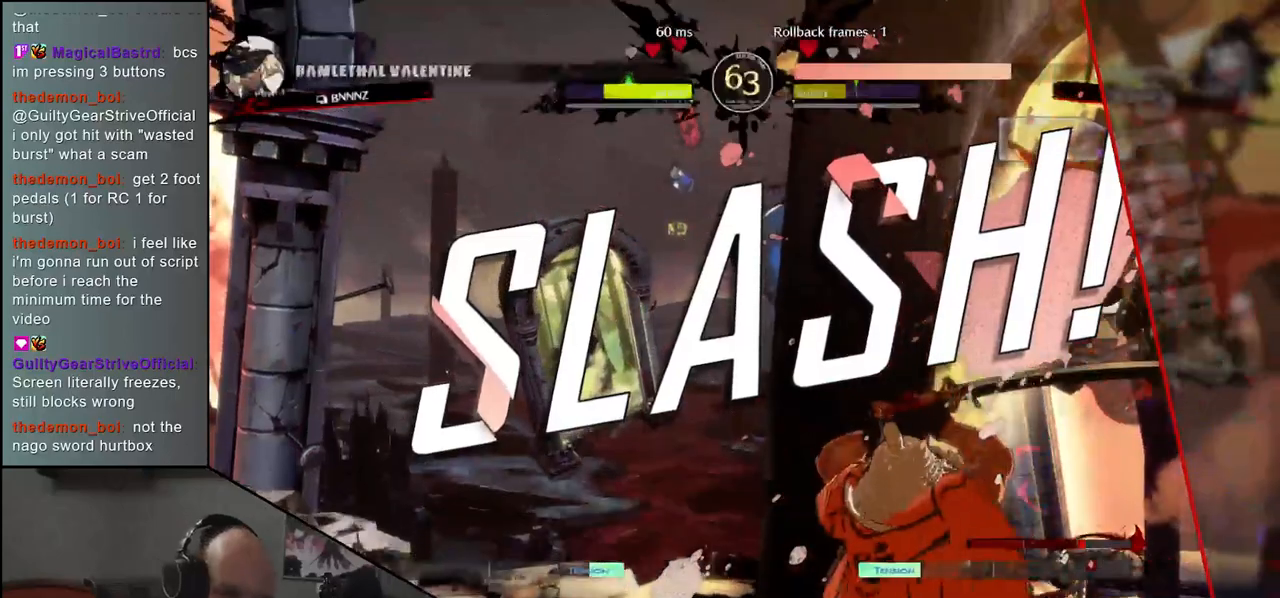
{"buttons": [], "left_stick": "center", "events": []}
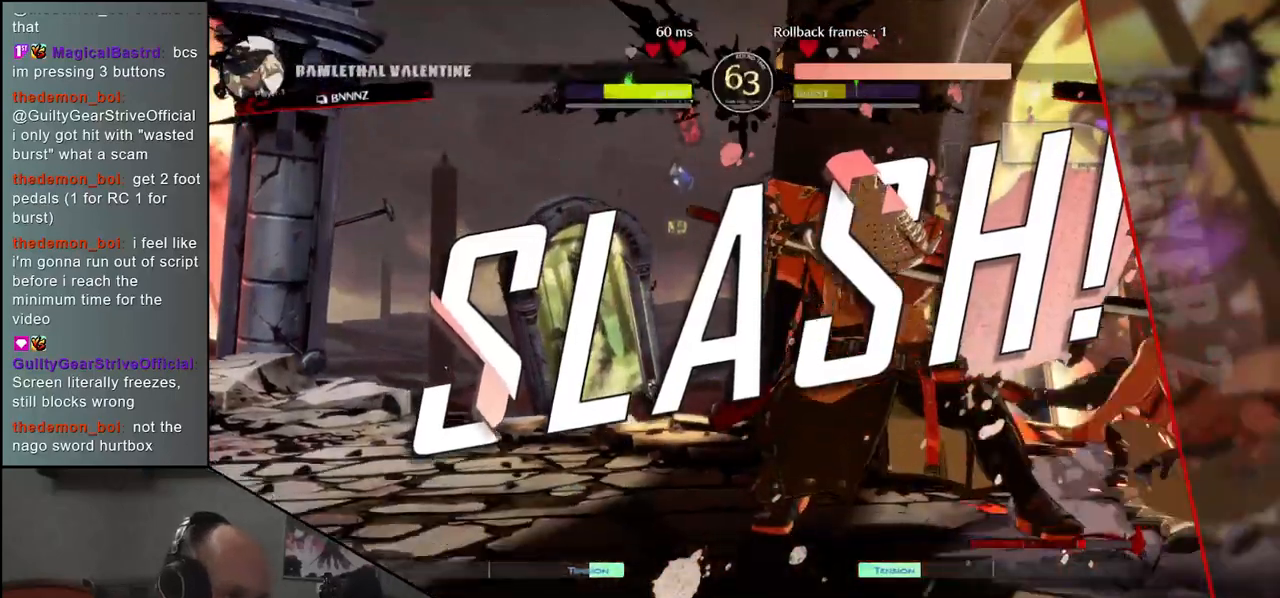
{"buttons": [], "left_stick": "center", "events": []}
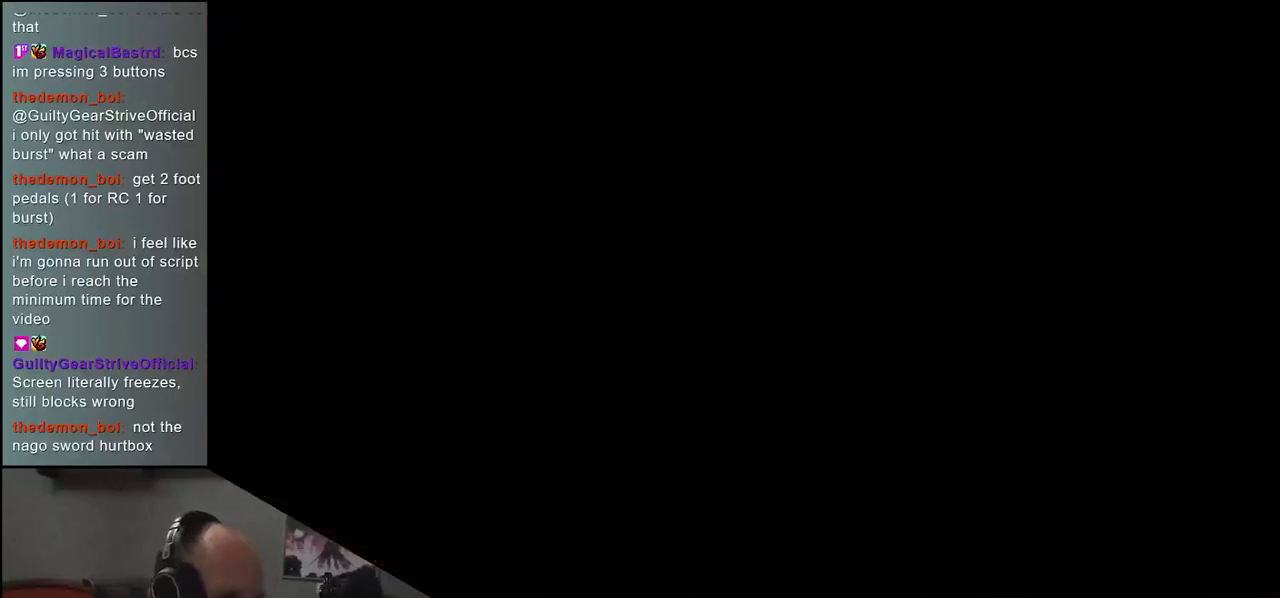
{"buttons": [], "left_stick": "center", "events": []}
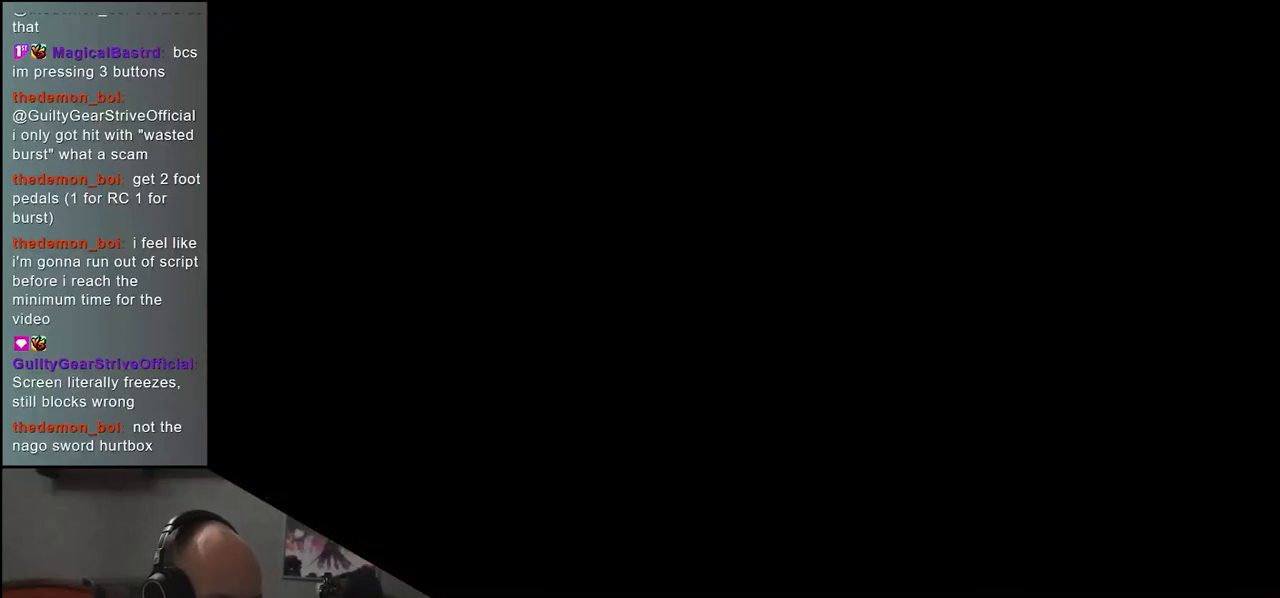
{"buttons": [], "left_stick": "left", "events": [[450, "left_stick", "left"]]}
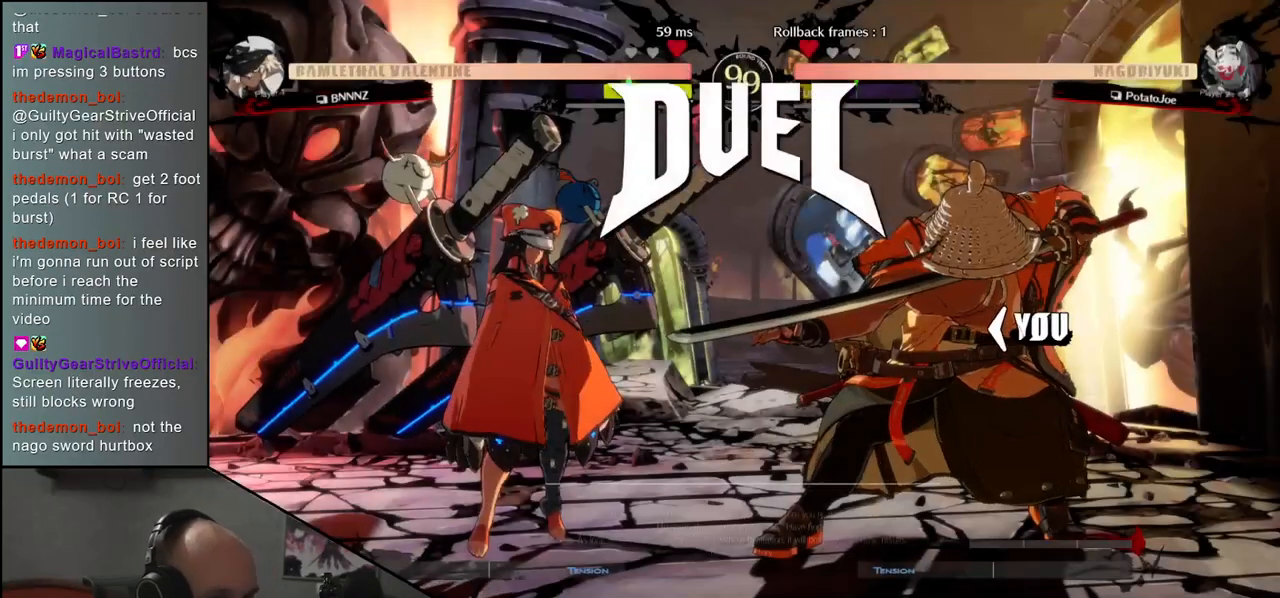
{"buttons": [], "left_stick": "left", "events": []}
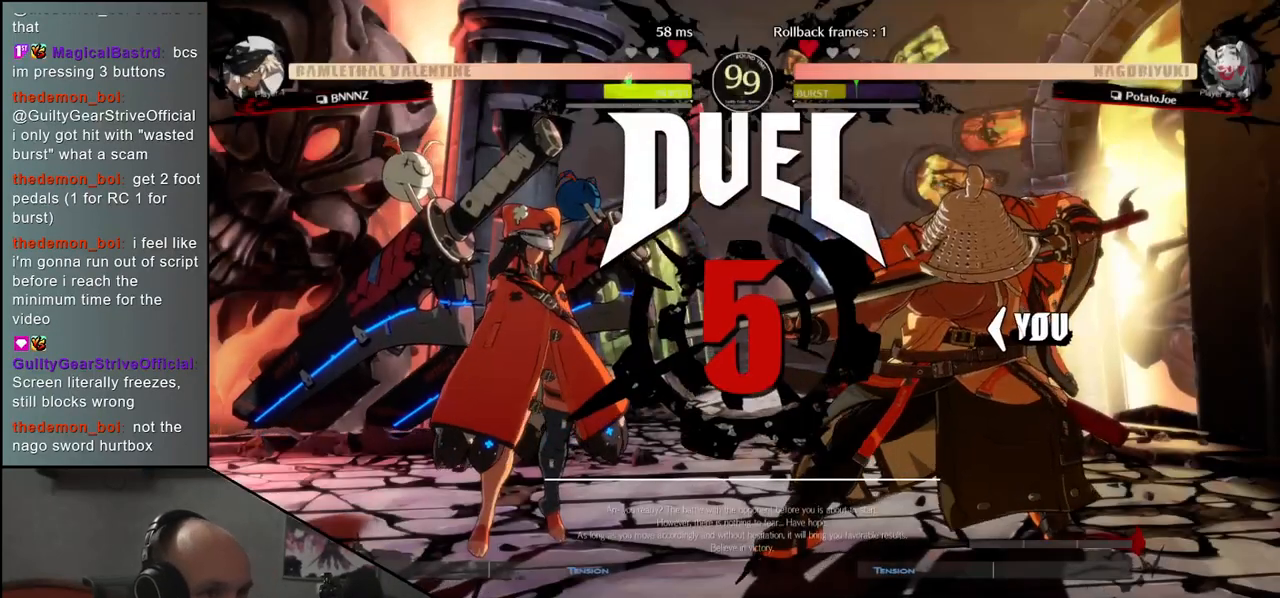
{"buttons": [], "left_stick": "left", "events": []}
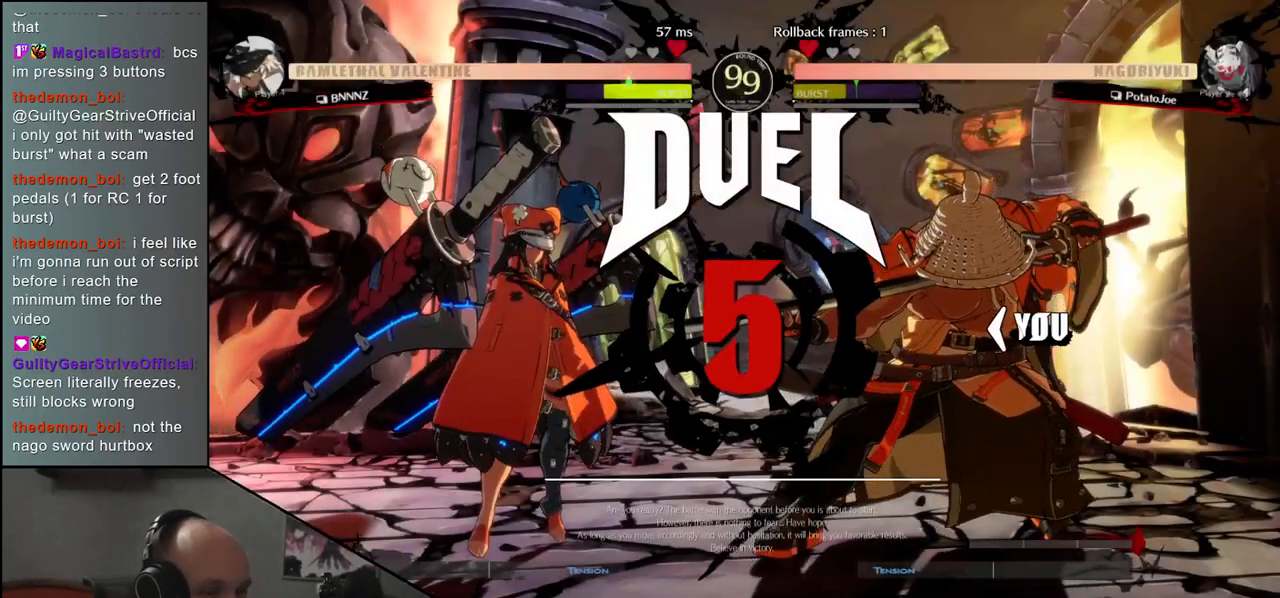
{"buttons": [], "left_stick": "left", "events": []}
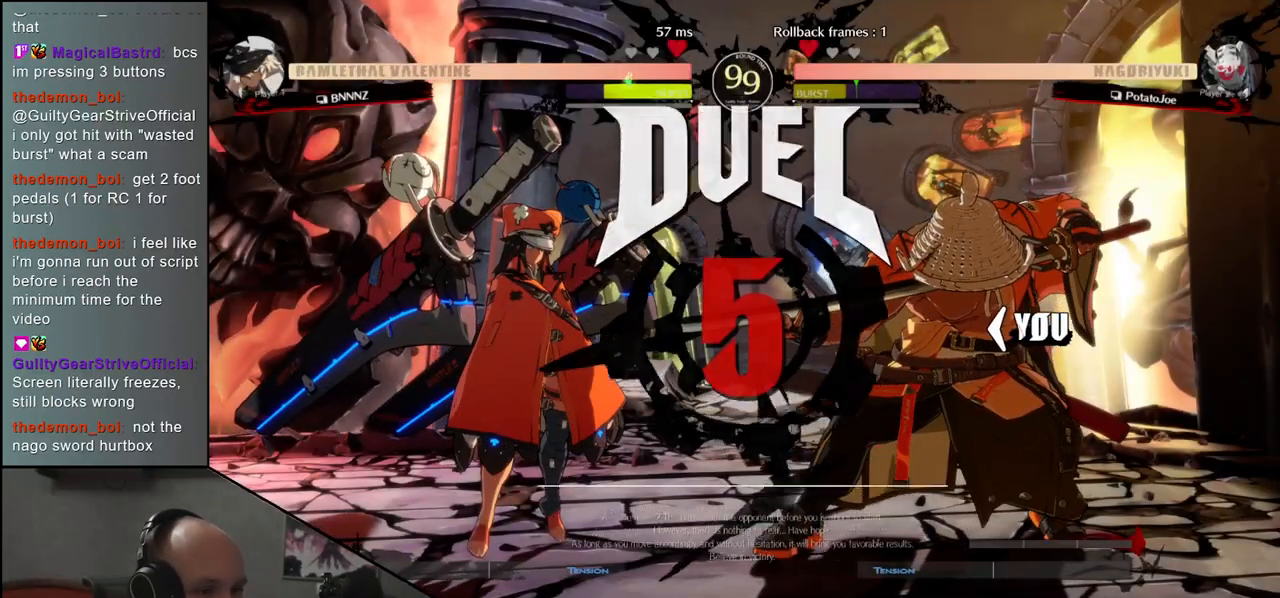
{"buttons": [], "left_stick": "right", "events": [[67, "left_stick", "right"]]}
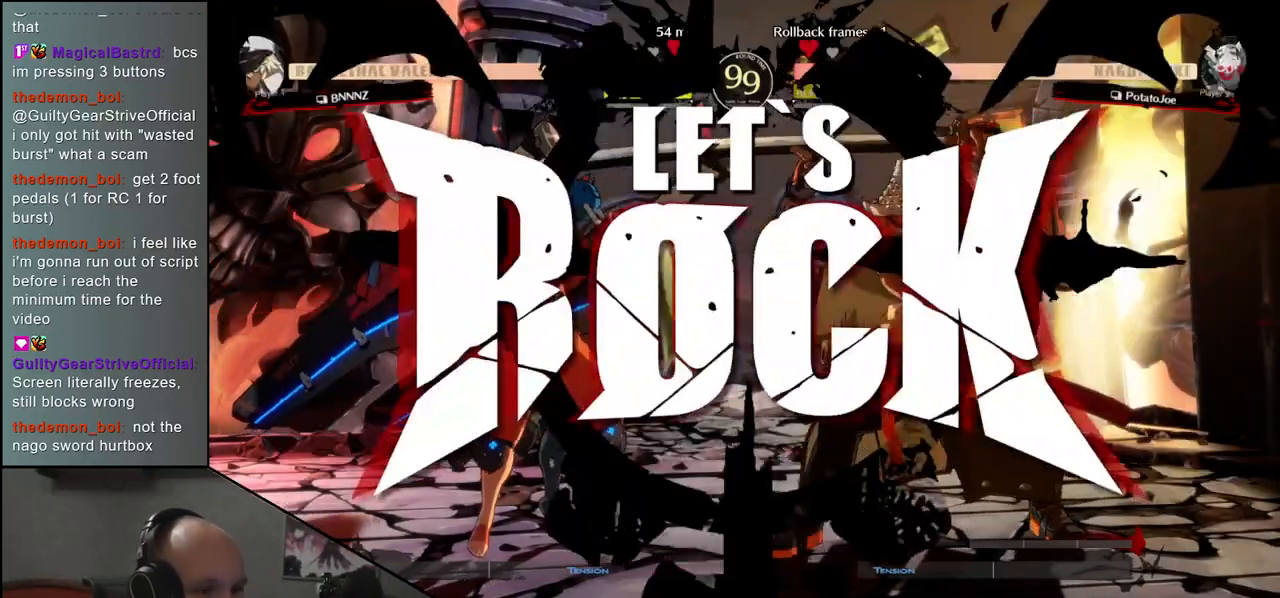
{"buttons": [], "left_stick": "right", "events": [[367, "R2", "down"], [433, "R2", "up"]]}
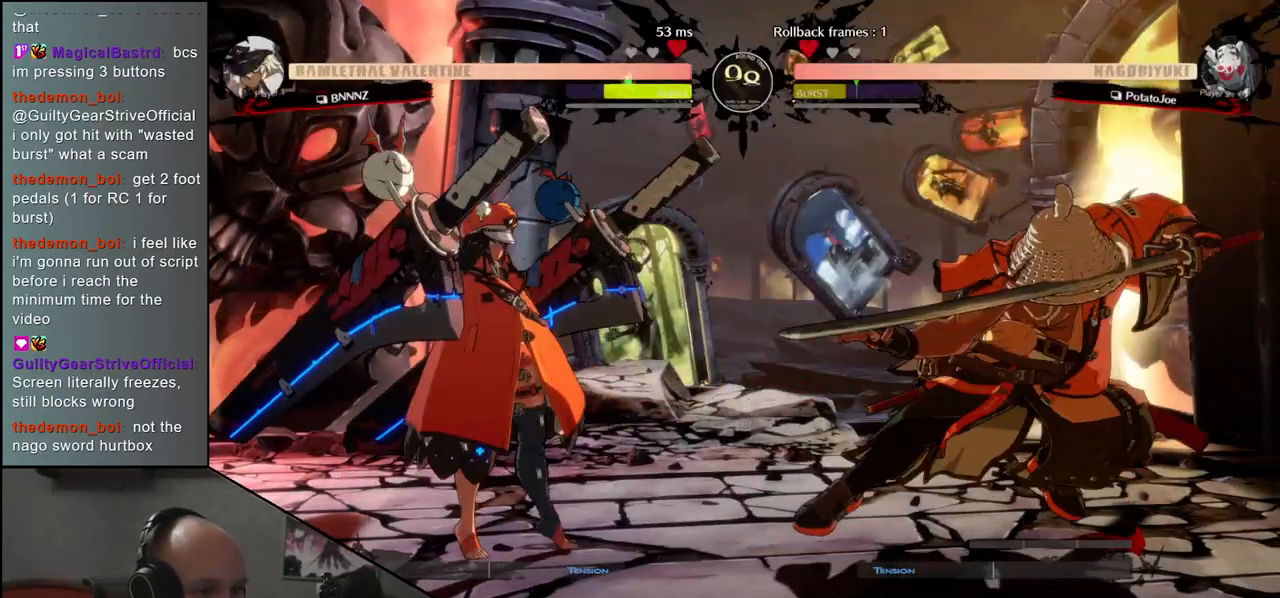
{"buttons": [], "left_stick": "down", "events": [[33, "left_stick", "center"], [83, "left_stick", "down-left"], [167, "left_stick", "right"], [183, "SQUARE", "down"], [283, "left_stick", "up"], [317, "SQUARE", "up"], [350, "left_stick", "left"], [500, "left_stick", "down"]]}
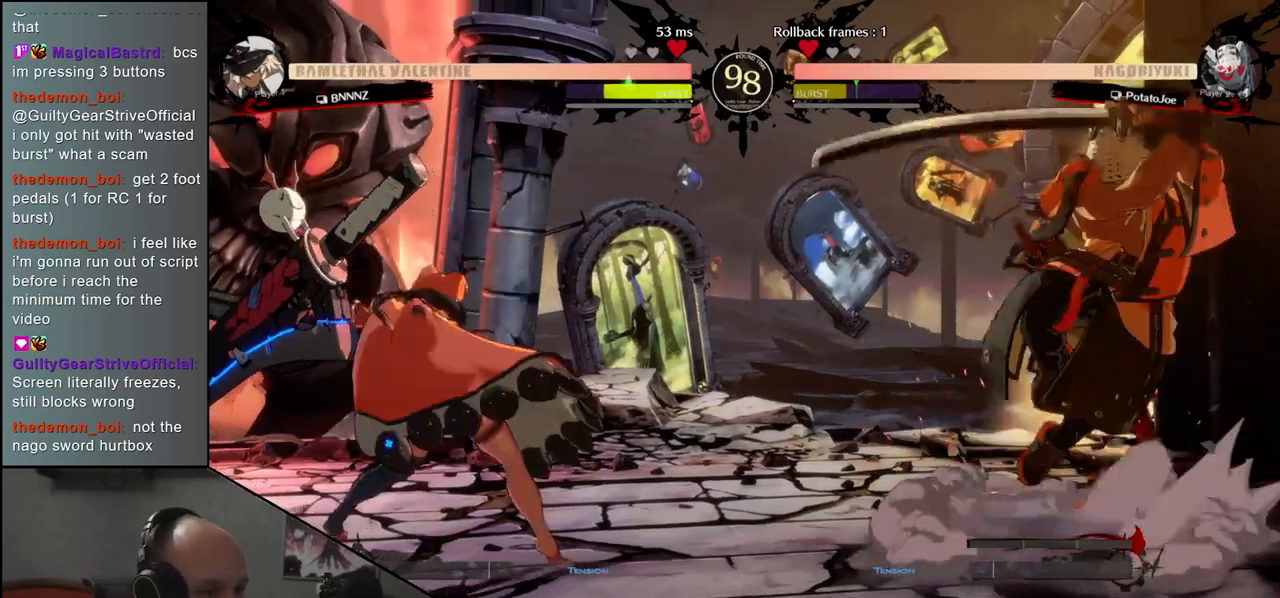
{"buttons": [], "left_stick": "right", "events": [[217, "left_stick", "right"]]}